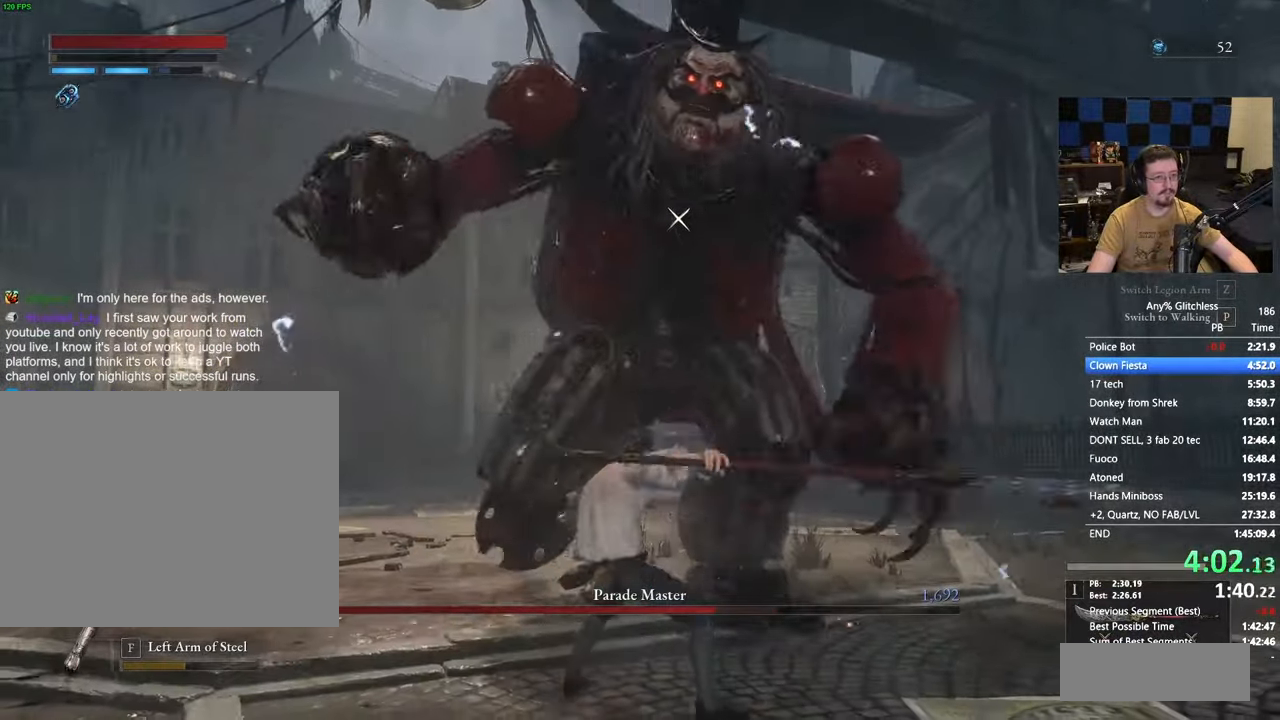
Gameplay with keyboard and mouse; each line is a JSON object with the keys held at the frame after it. "events" lists presses ("down") and releases ("up") of "1", "3", "4", "5", "a", "alt", "c", "caps_lock", "ctrl", "d", "e", "f", "g", "r", "s", "shift", "space", "t", "tab", "v", "w" and "x" between this image and that frame as [ms after this image, input, new state], when the widget could be followed in between. No other keys are recorded. Mouse buttons are not recorded. Not read: mouse_move.
{"keys": [], "events": [[67, "w", "down"], [117, "w", "up"]]}
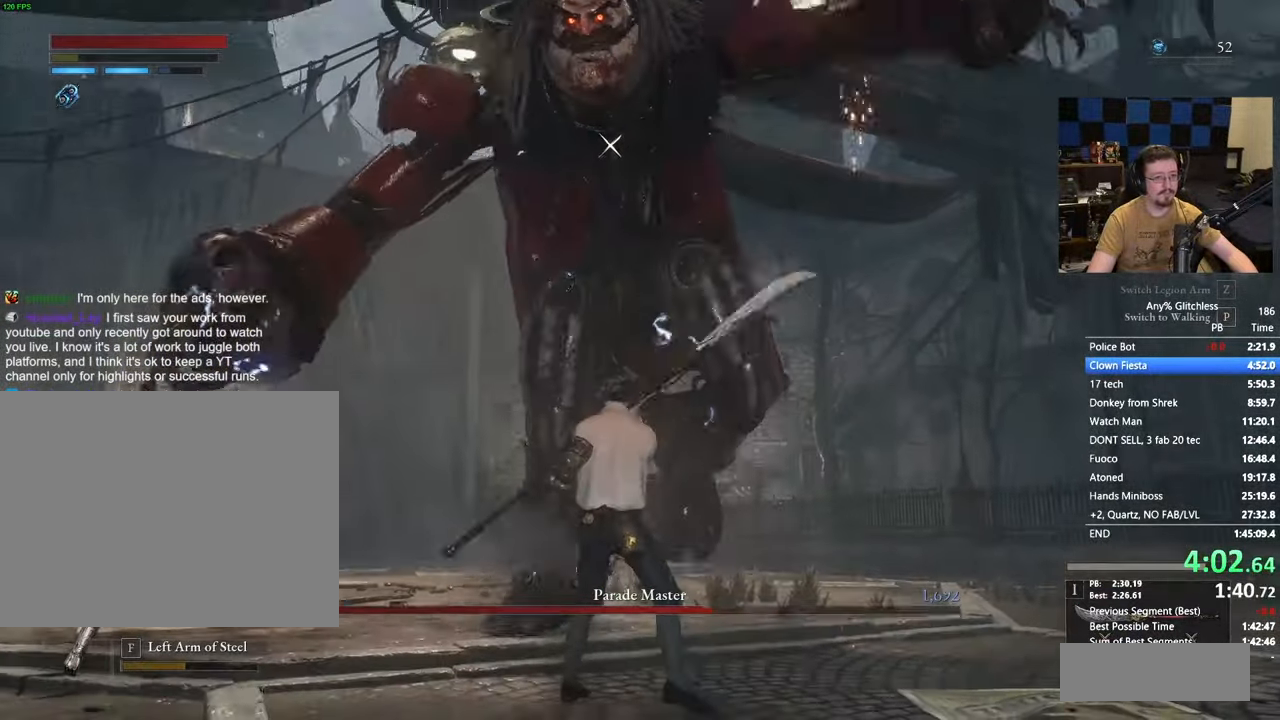
{"keys": ["w"], "events": [[267, "w", "down"]]}
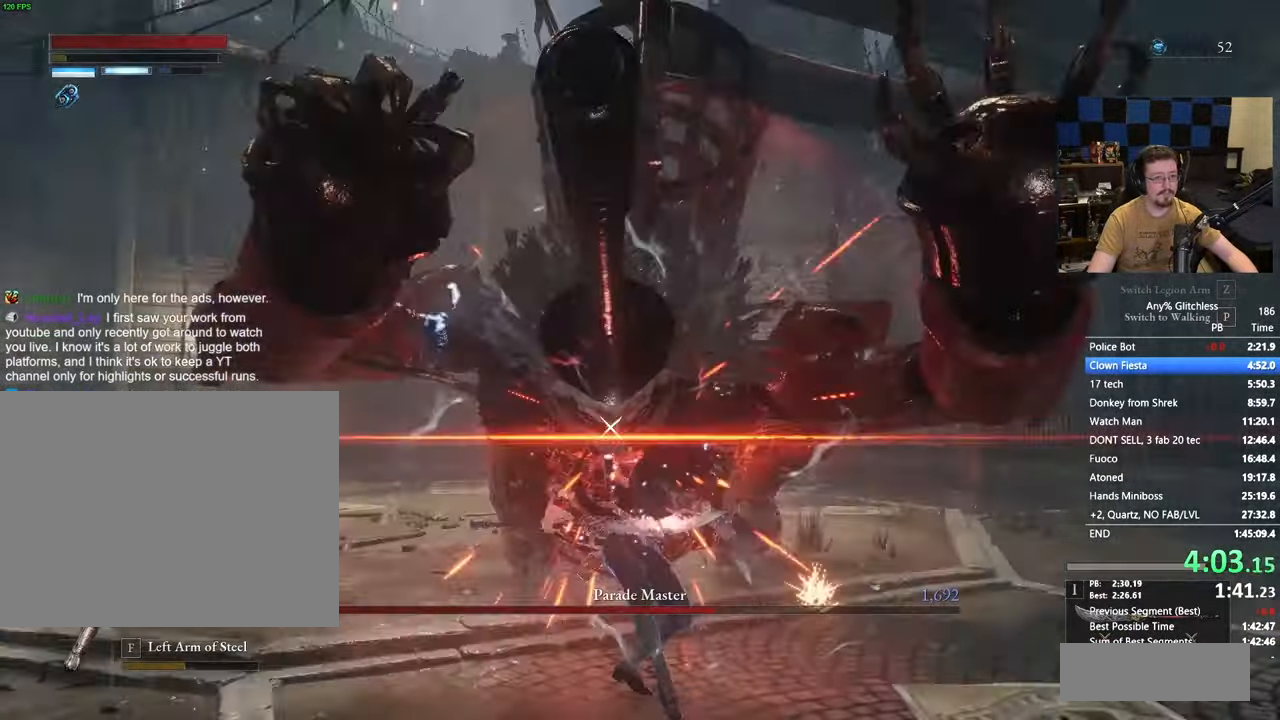
{"keys": [], "events": [[233, "w", "up"]]}
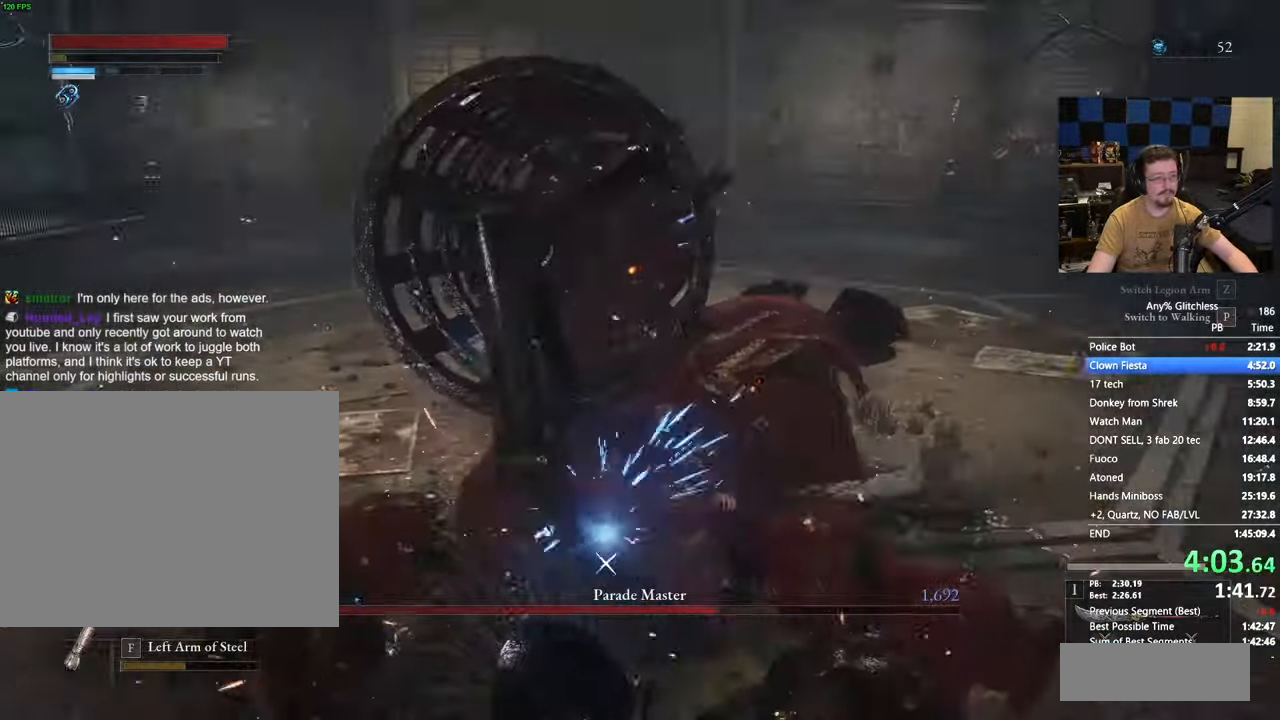
{"keys": [], "events": []}
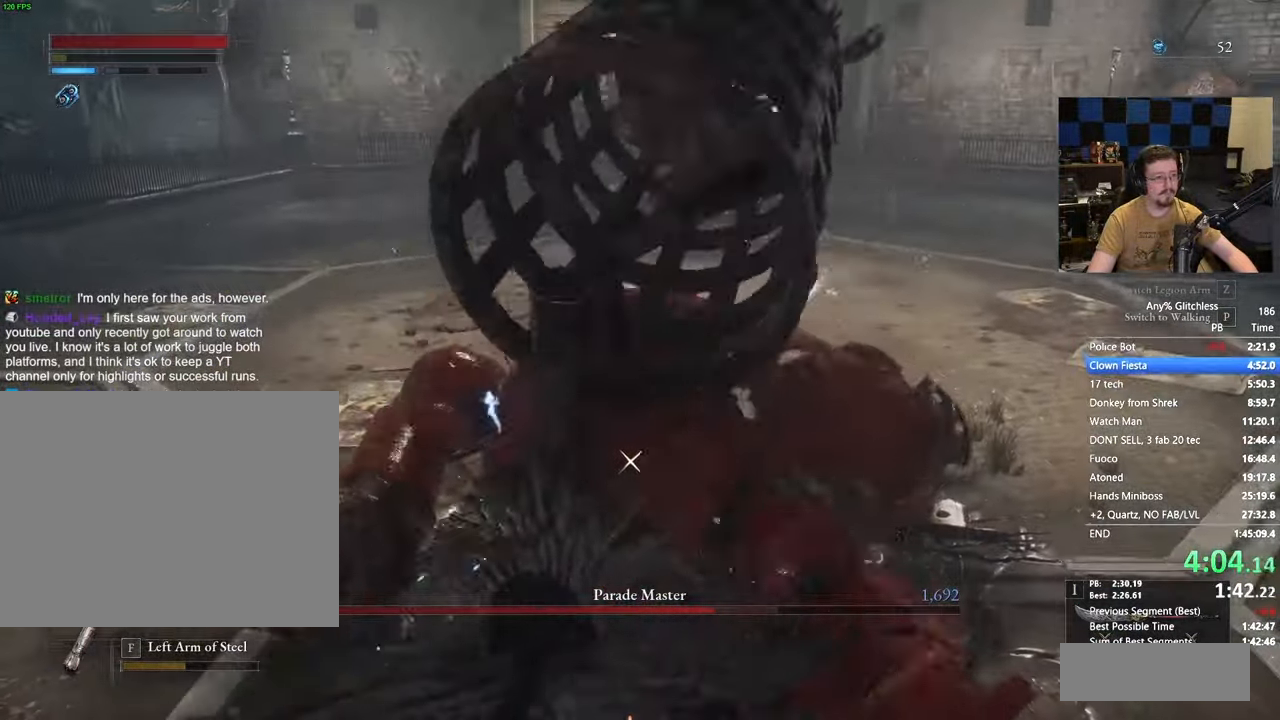
{"keys": [], "events": []}
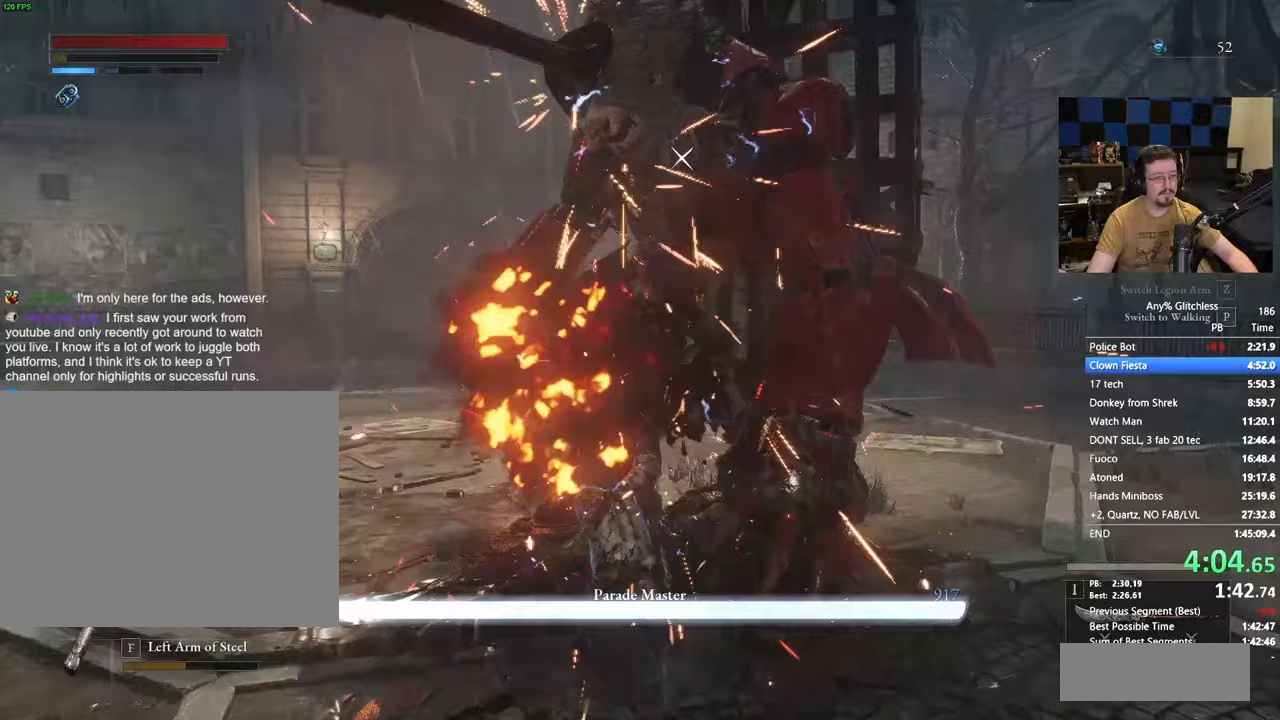
{"keys": ["w"]}
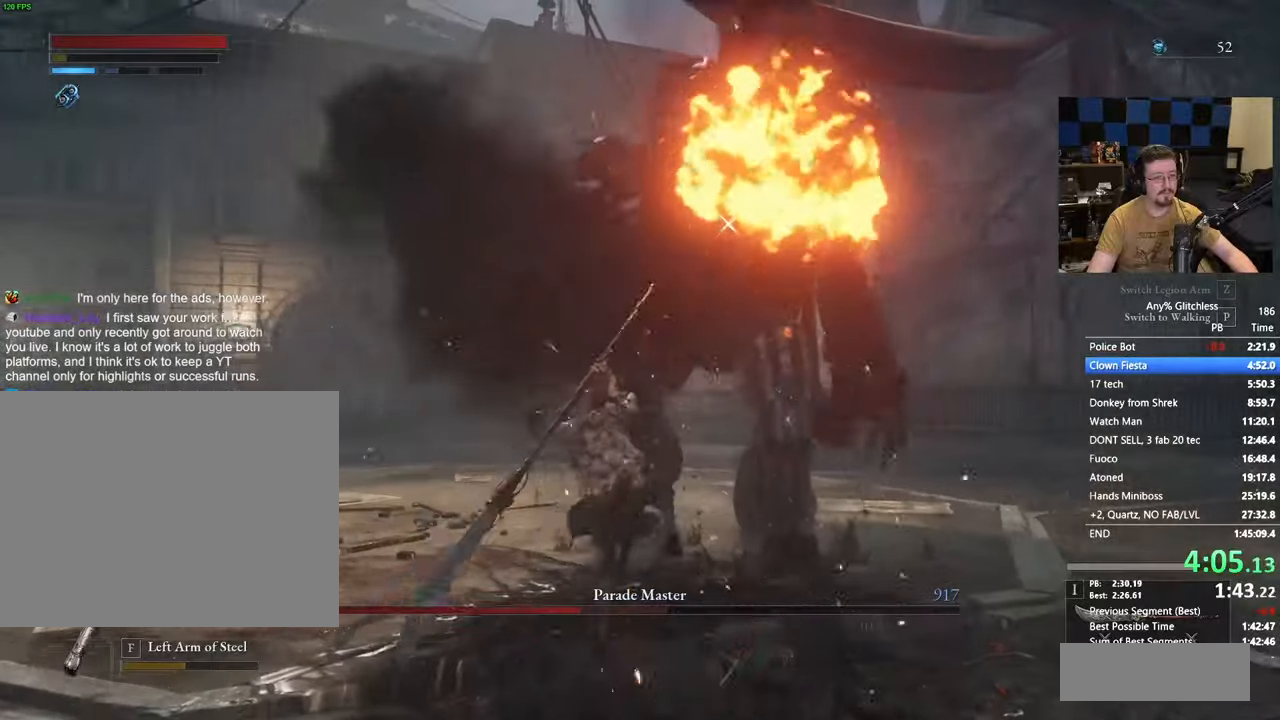
{"keys": [], "events": [[217, "w", "up"]]}
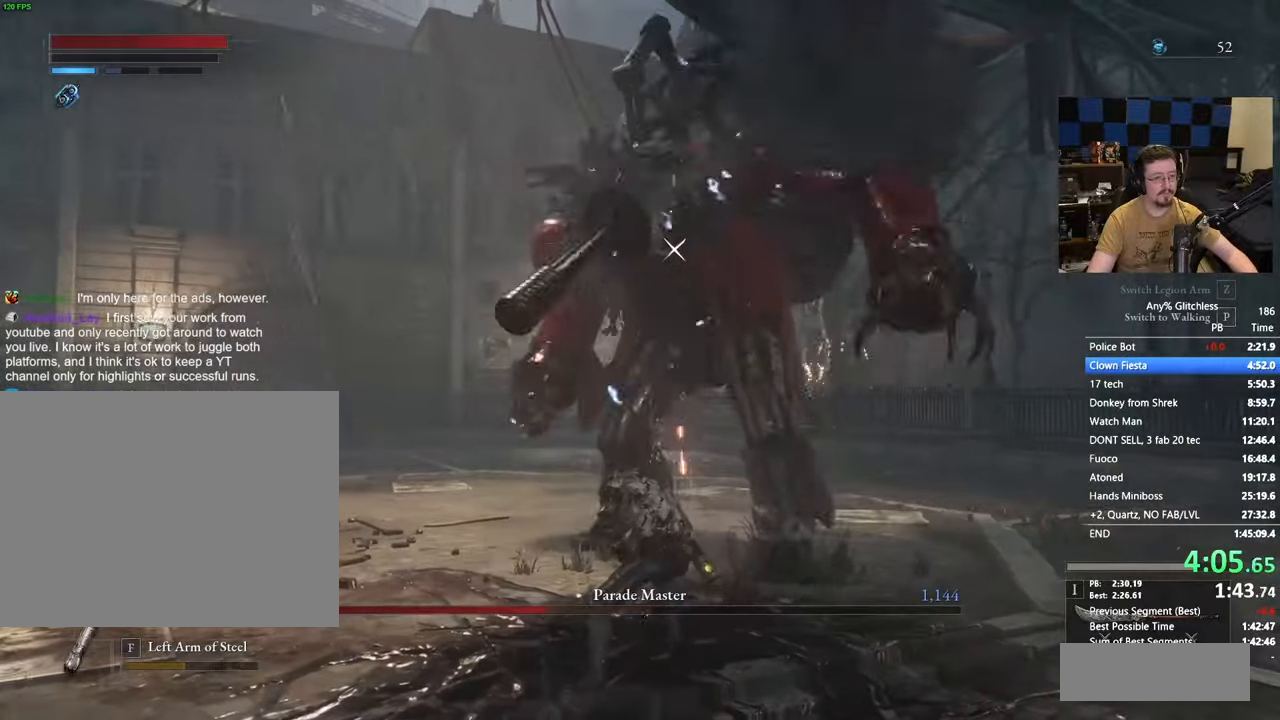
{"keys": ["w"], "events": [[167, "ctrl", "down"], [233, "ctrl", "up"], [250, "w", "down"]]}
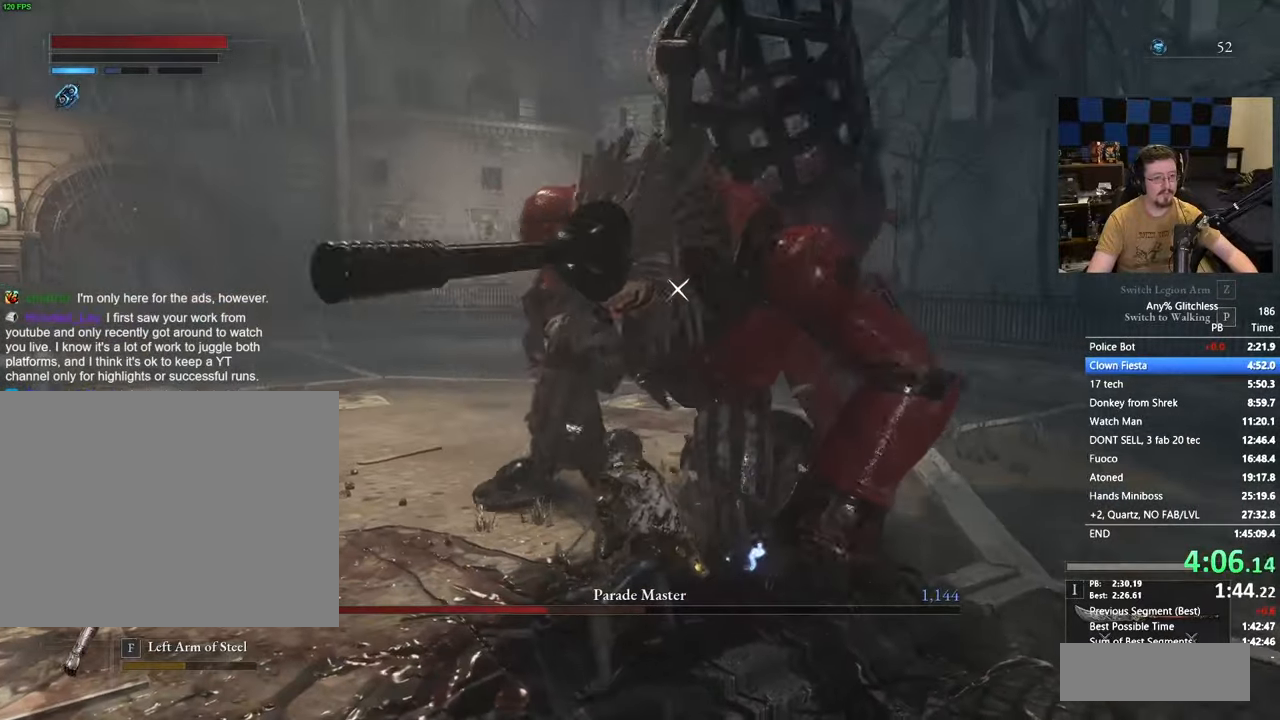
{"keys": [], "events": [[67, "w", "up"]]}
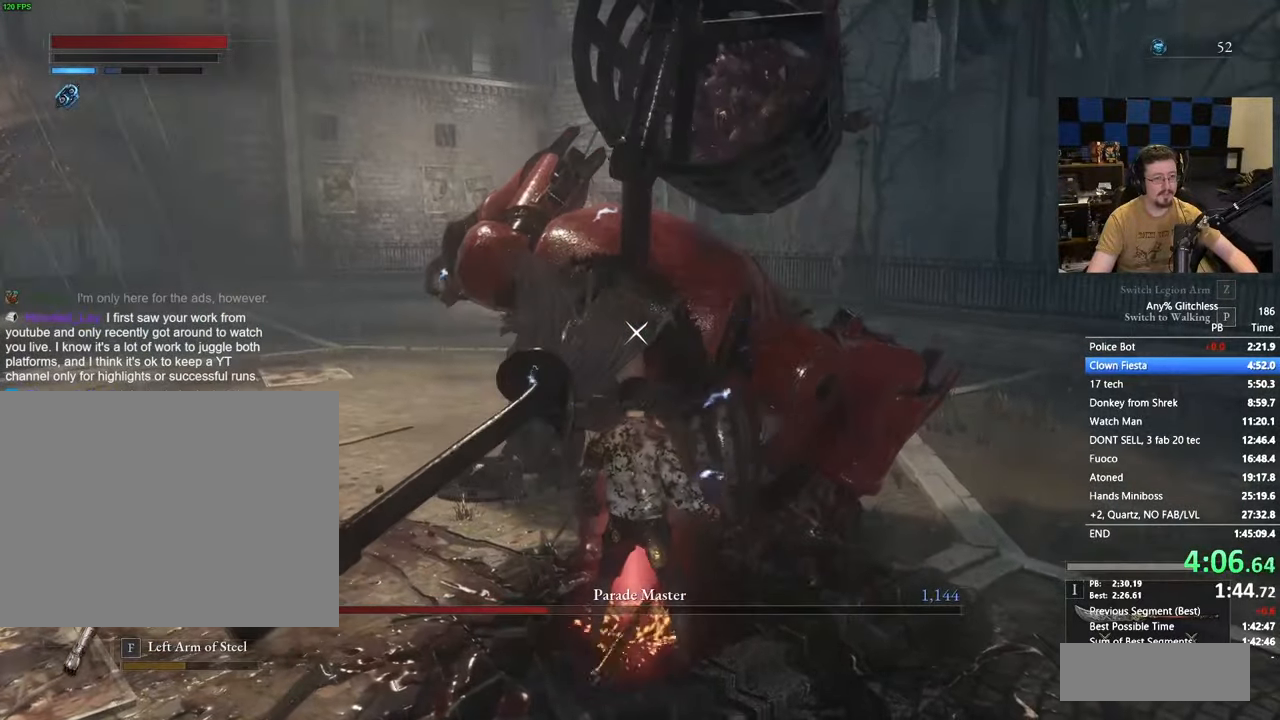
{"keys": [], "events": []}
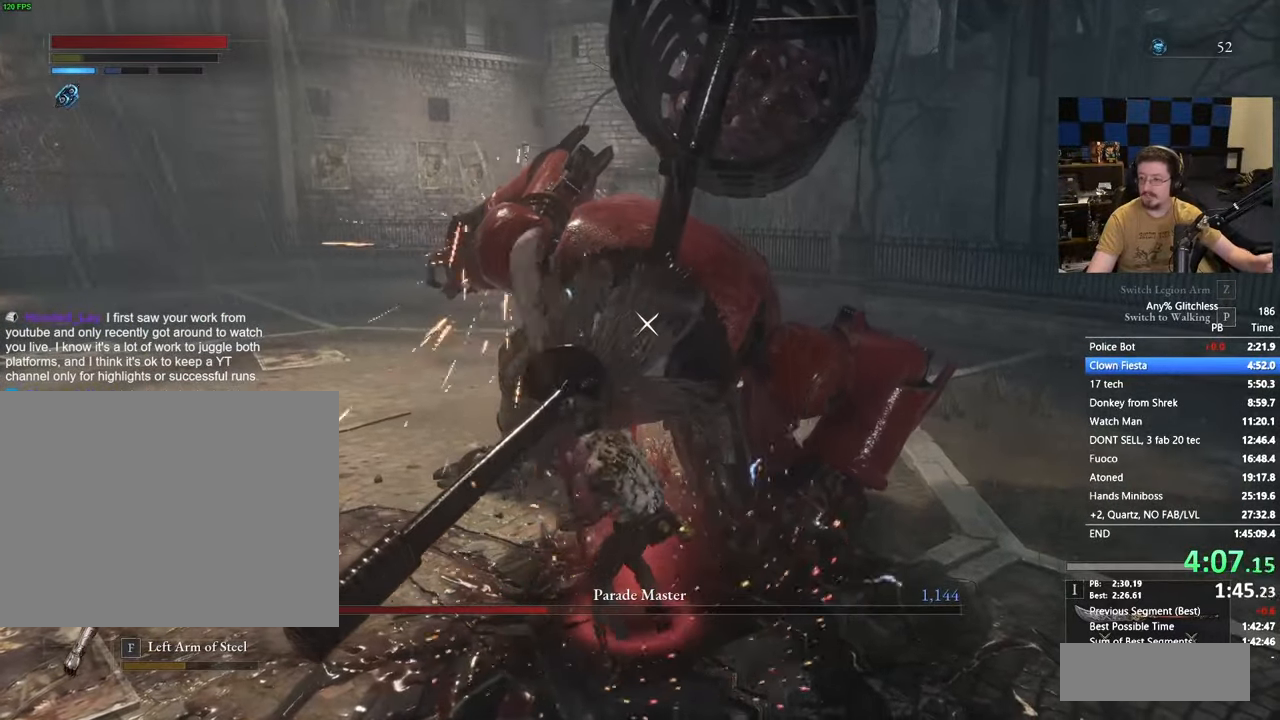
{"keys": [], "events": []}
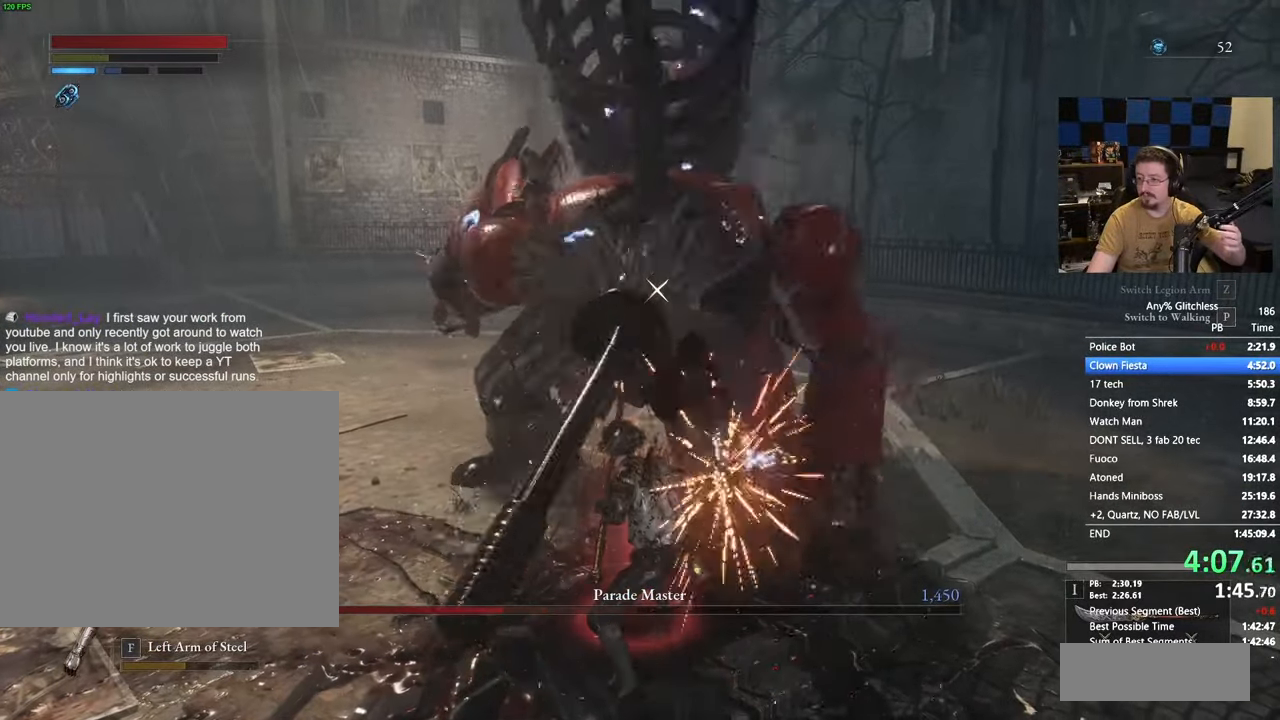
{"keys": [], "events": []}
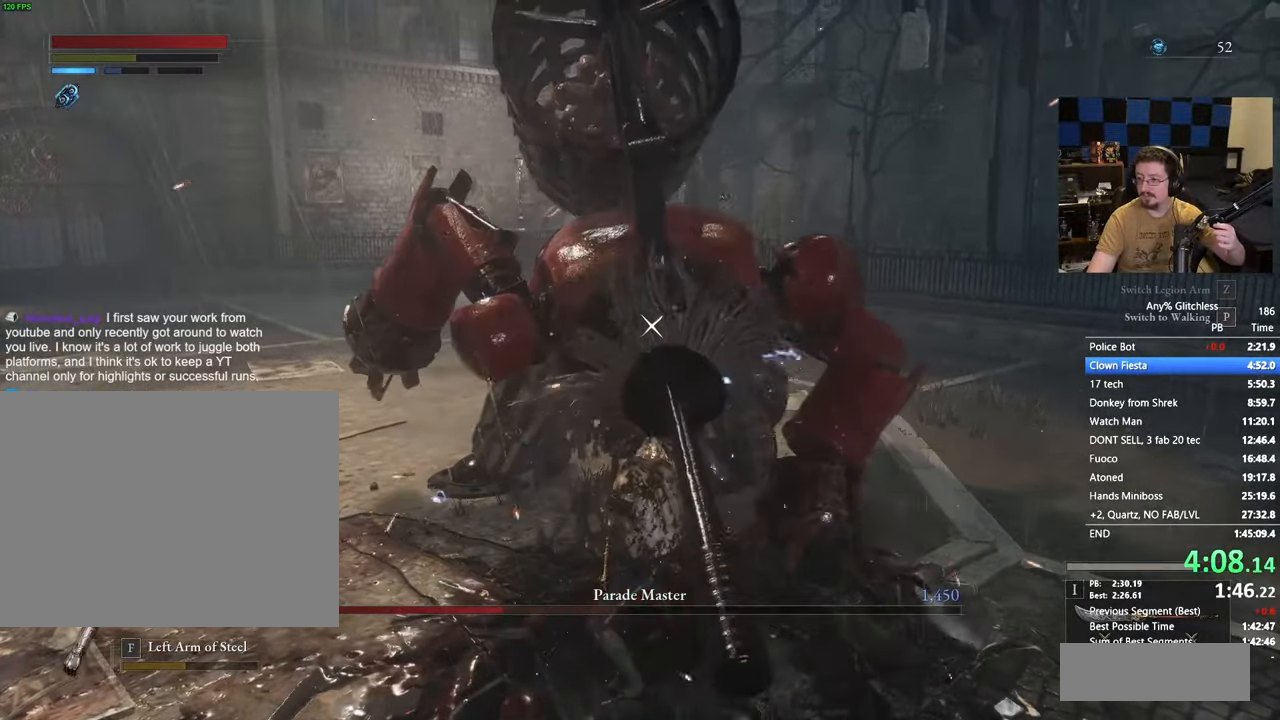
{"keys": [], "events": []}
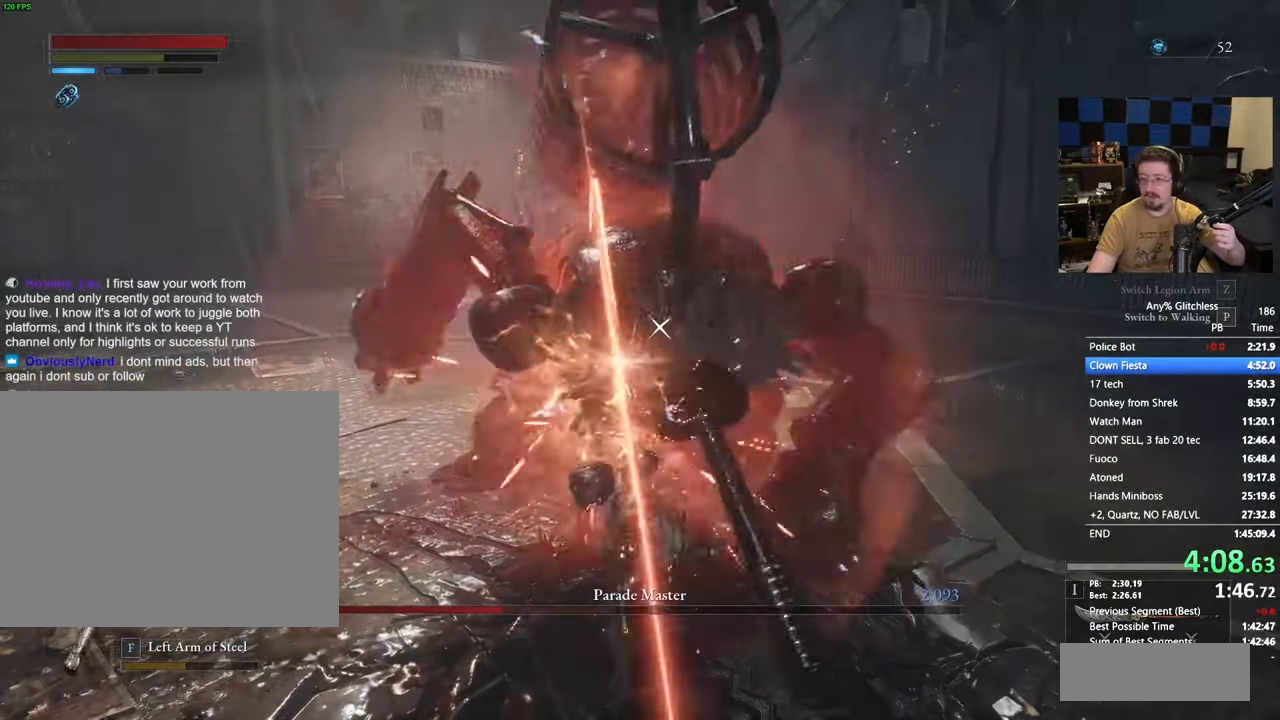
{"keys": []}